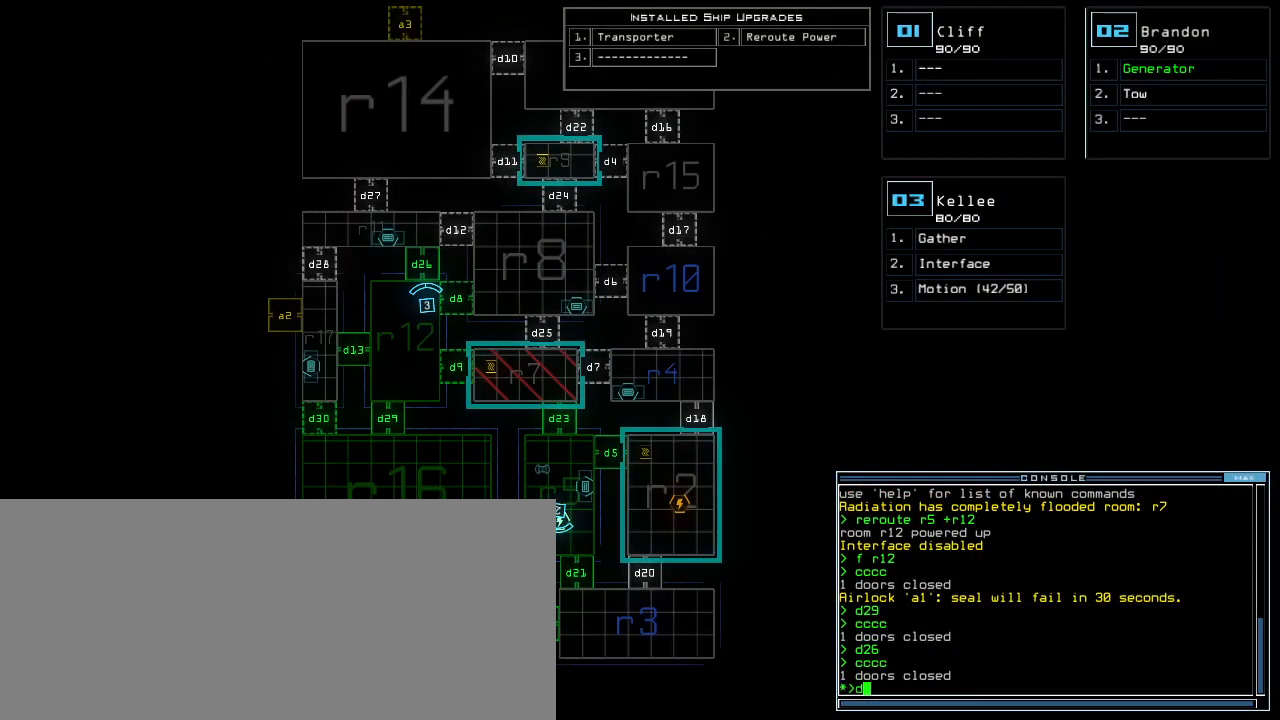
Gameplay with keyboard; each line is a JSON object with the keys held at the frame after it. "events" lists presses ("down") and releases ("up") of ".", "0", "1", "2", "3", "4", "5", "6", "7", "8", "9", "a", "b", "backspace", "c", "caps_lock", "comma", "ctrl_l", "ctrl_r", "d", "down", "e", "equals", "escape", "f", "g", "h", "i", "j", "k", "l", "left", "m", "minus", "n", "o", "p", "q", "quote", "r", "return", "right", "s", "semicolon", "shift_l", "shift_r", "space", "t", "tab", "tilde", "u", "up", "v", "w", "x", "y" and "z" between this image and that frame as [ms after this image, input, new state], when the widget could be followed in between. No other keys are recorded. Mouse input is not recorded.
{"keys": [], "events": [[140, "8", "down"], [220, "8", "up"]]}
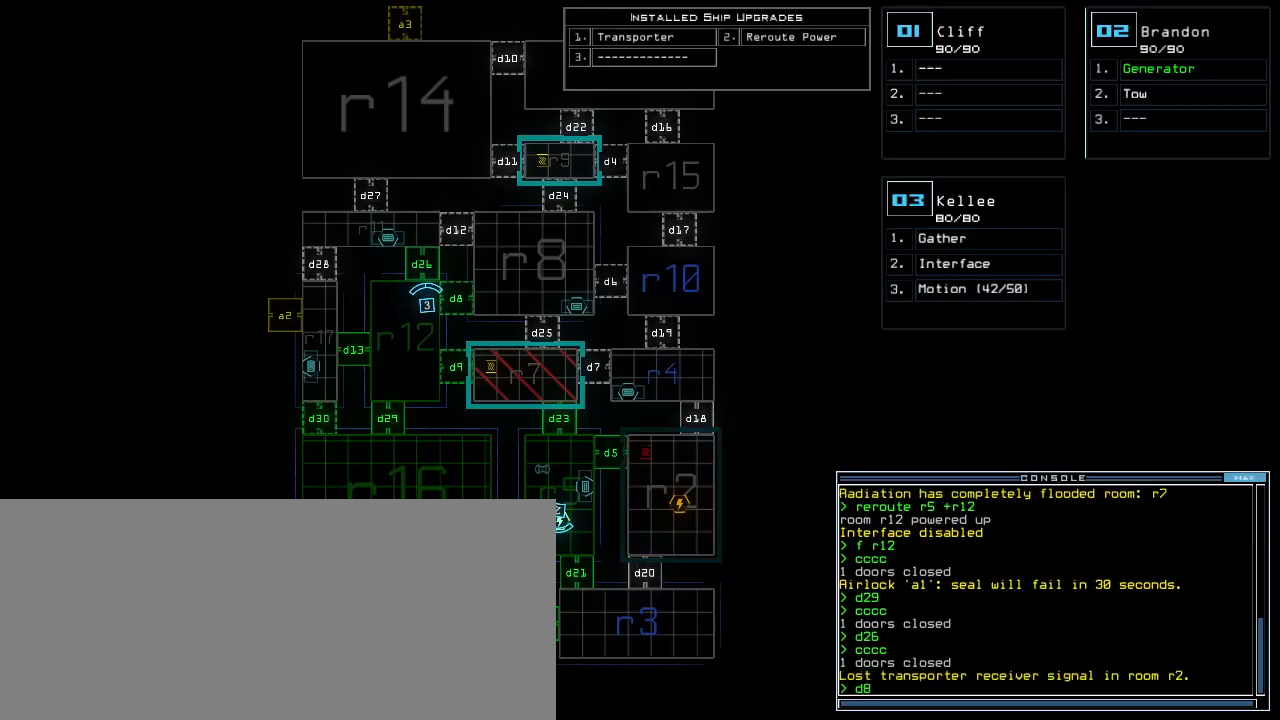
{"keys": ["right"], "events": [[40, "space", "down"], [100, "space", "up"], [140, "space", "down"], [200, "space", "up"], [220, "right", "down"]]}
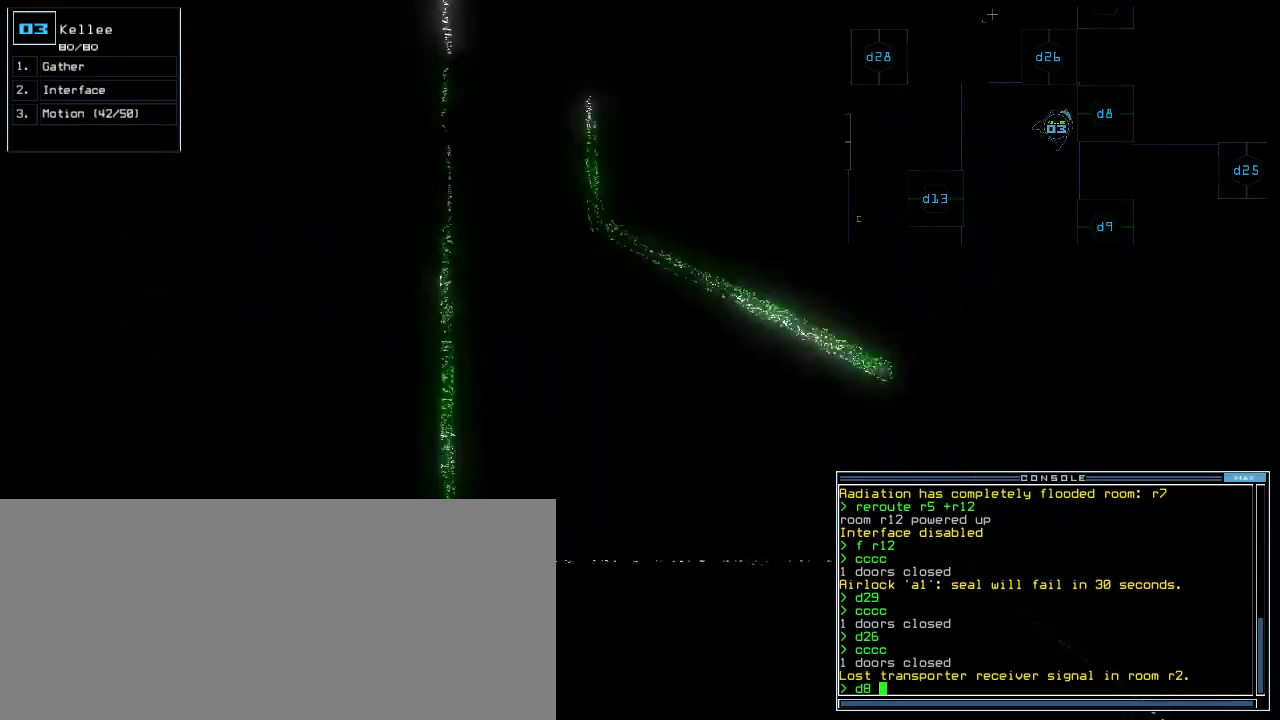
{"keys": ["up"], "events": [[200, "return", "down"], [220, "right", "up"], [280, "return", "up"], [420, "up", "down"]]}
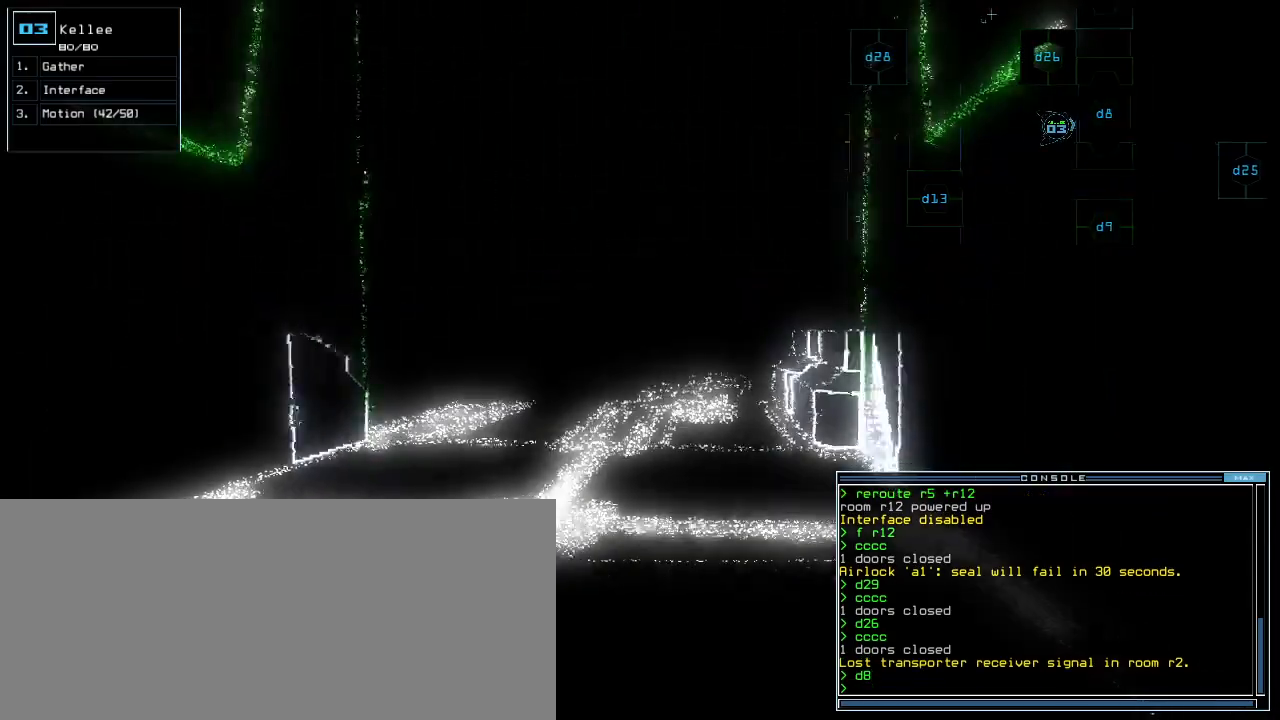
{"keys": [], "events": [[500, "up", "up"]]}
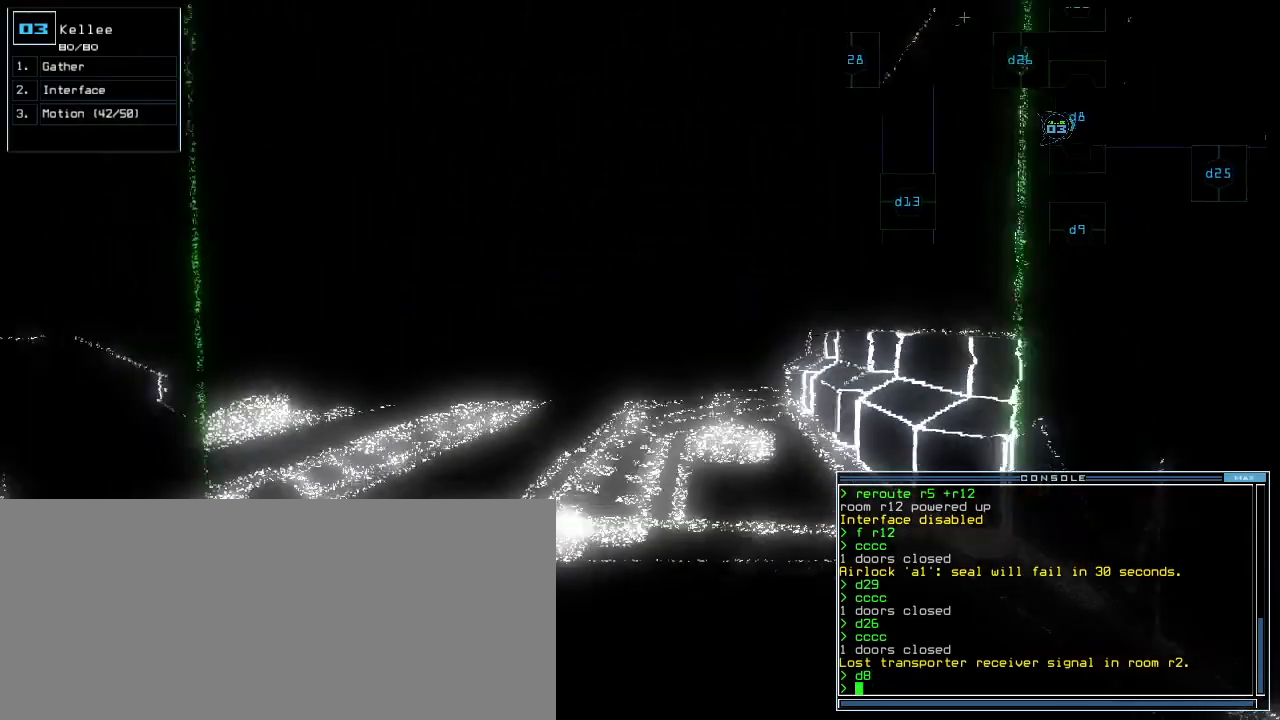
{"keys": [], "events": [[220, "up", "down"], [300, "up", "up"], [360, "up", "down"], [420, "up", "up"]]}
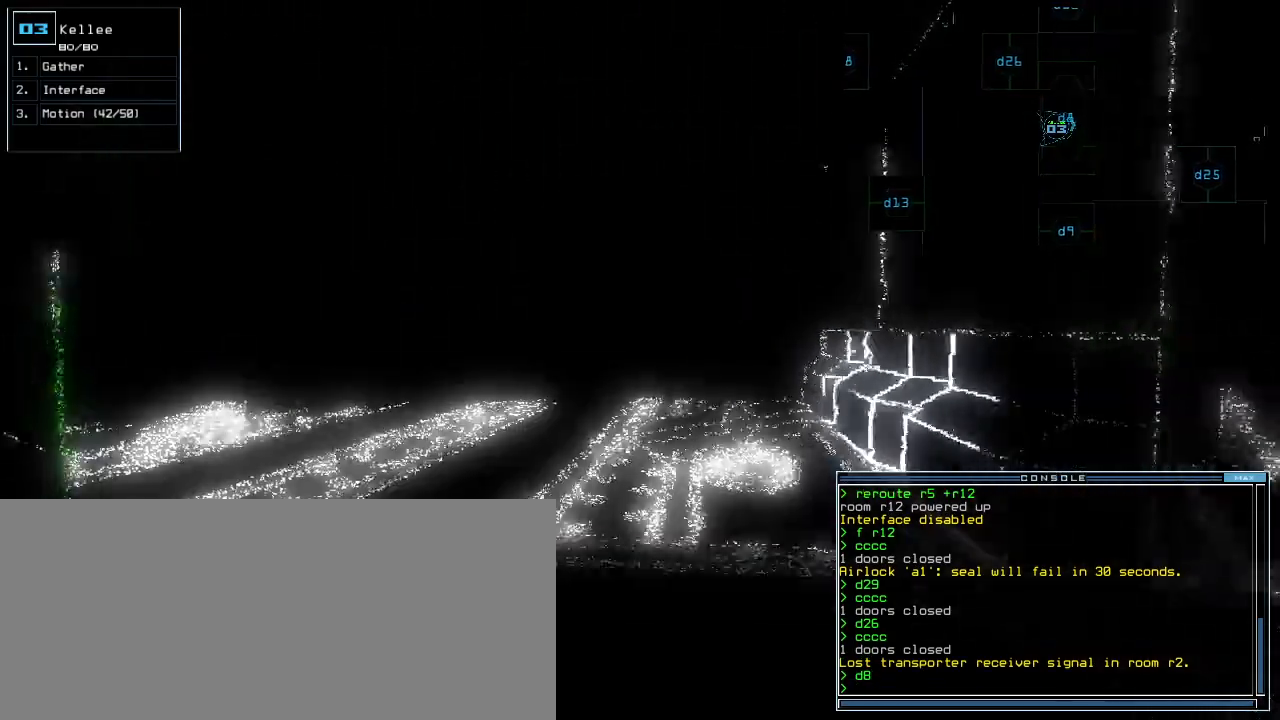
{"keys": []}
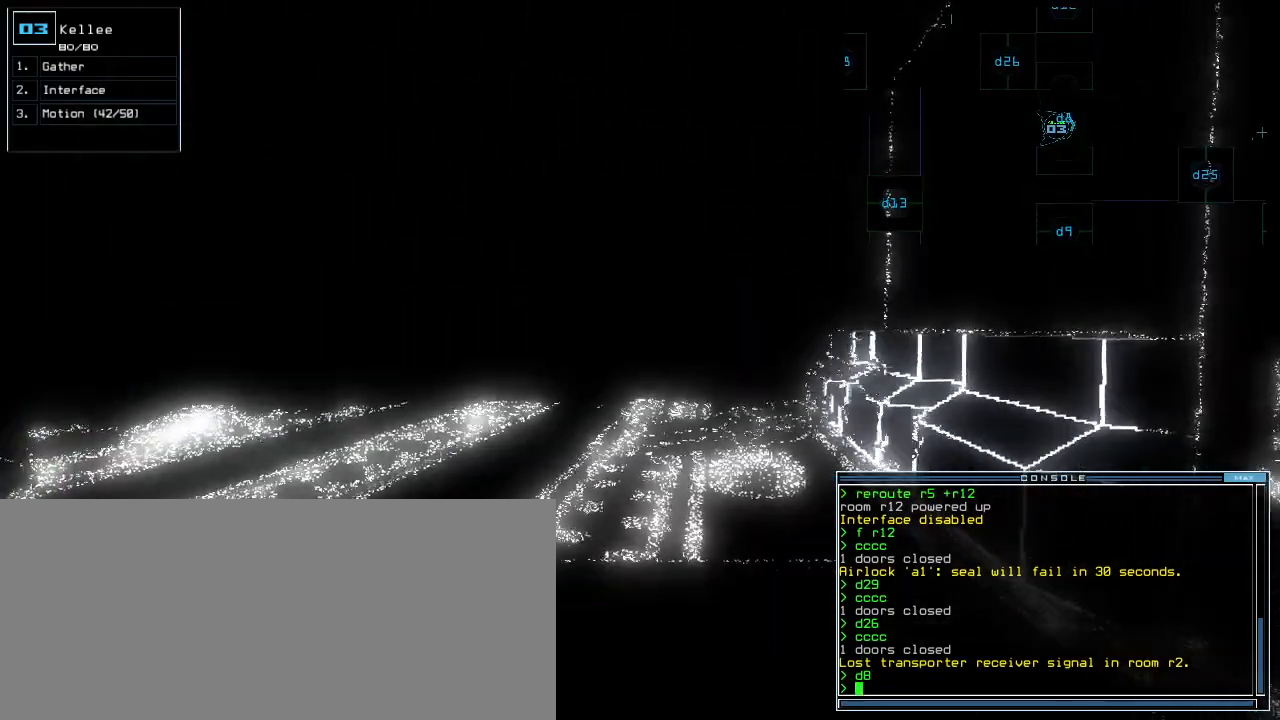
{"keys": [], "events": []}
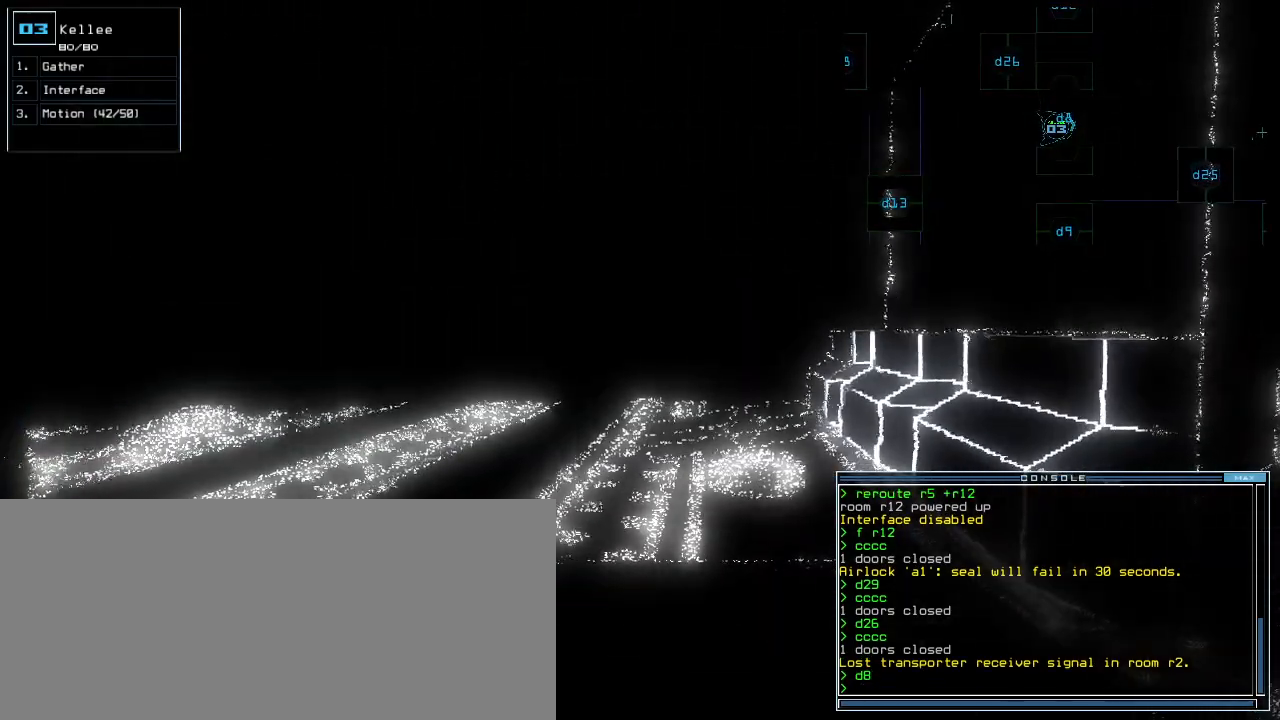
{"keys": [], "events": [[420, "space", "down"], [500, "space", "up"]]}
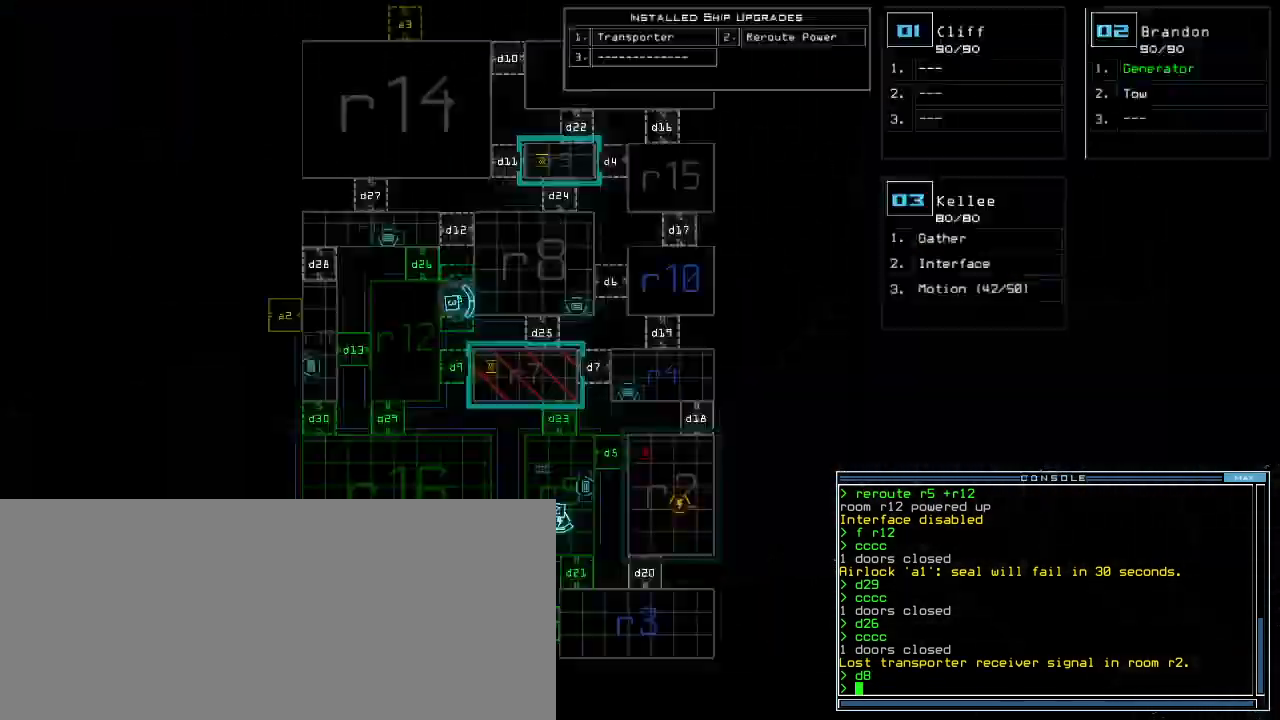
{"keys": ["up"], "events": [[400, "space", "down"], [460, "up", "down"], [480, "space", "up"]]}
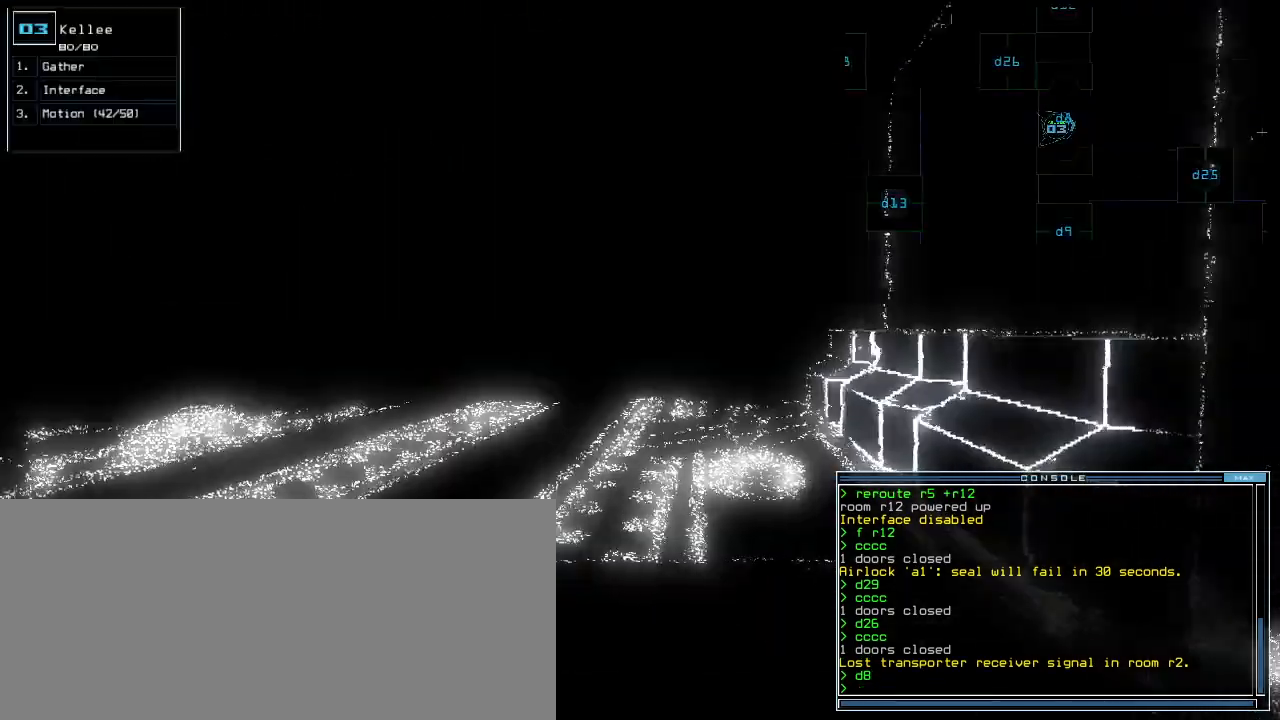
{"keys": [], "events": [[20, "up", "up"]]}
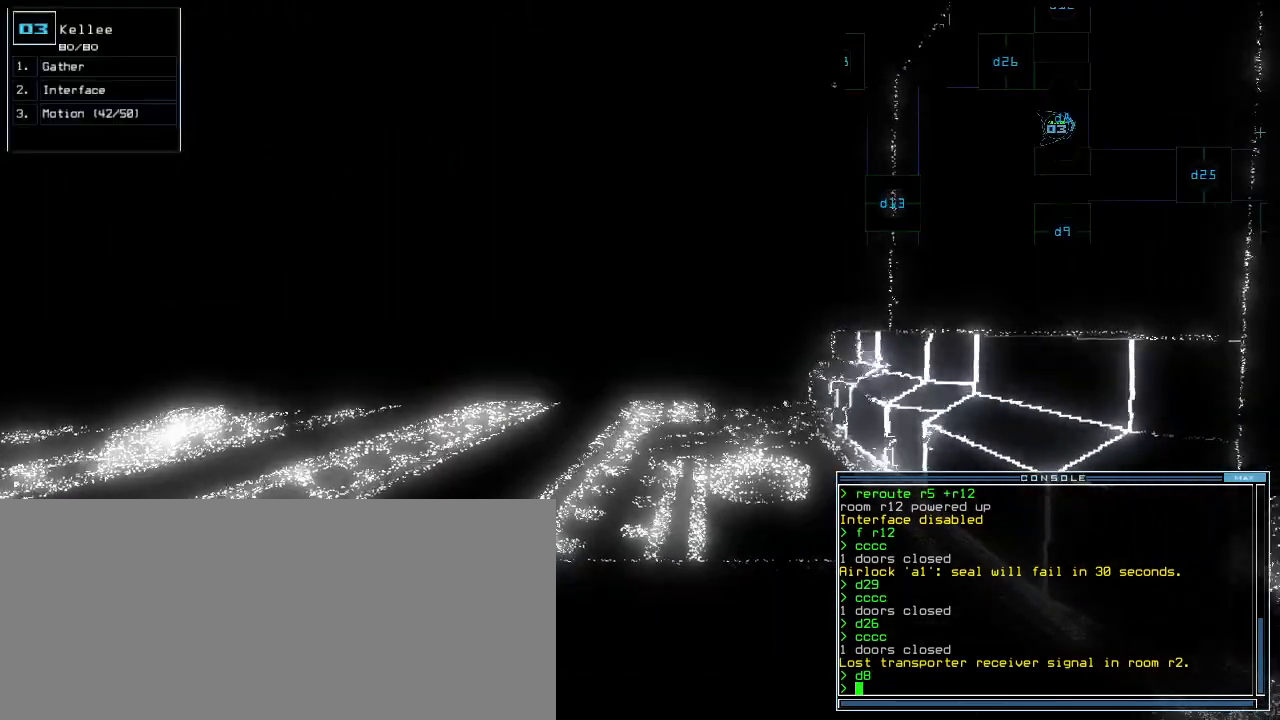
{"keys": [], "events": []}
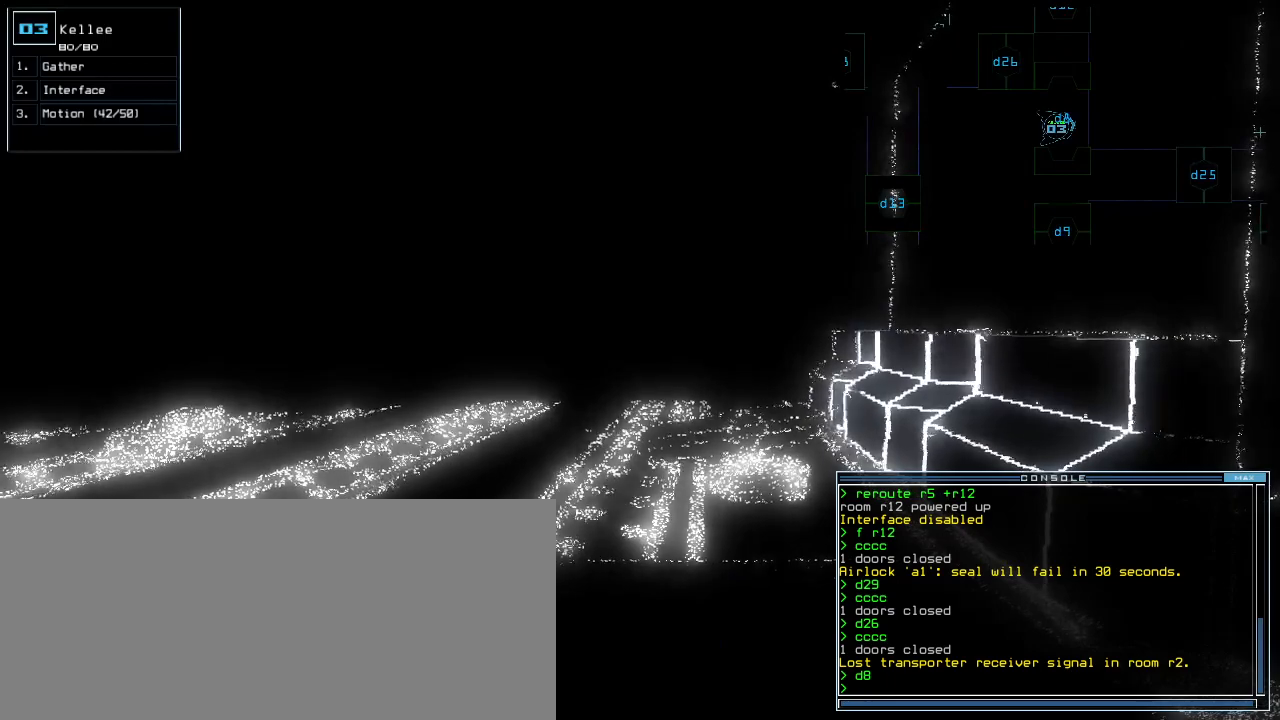
{"keys": [], "events": [[100, "space", "down"], [200, "space", "up"]]}
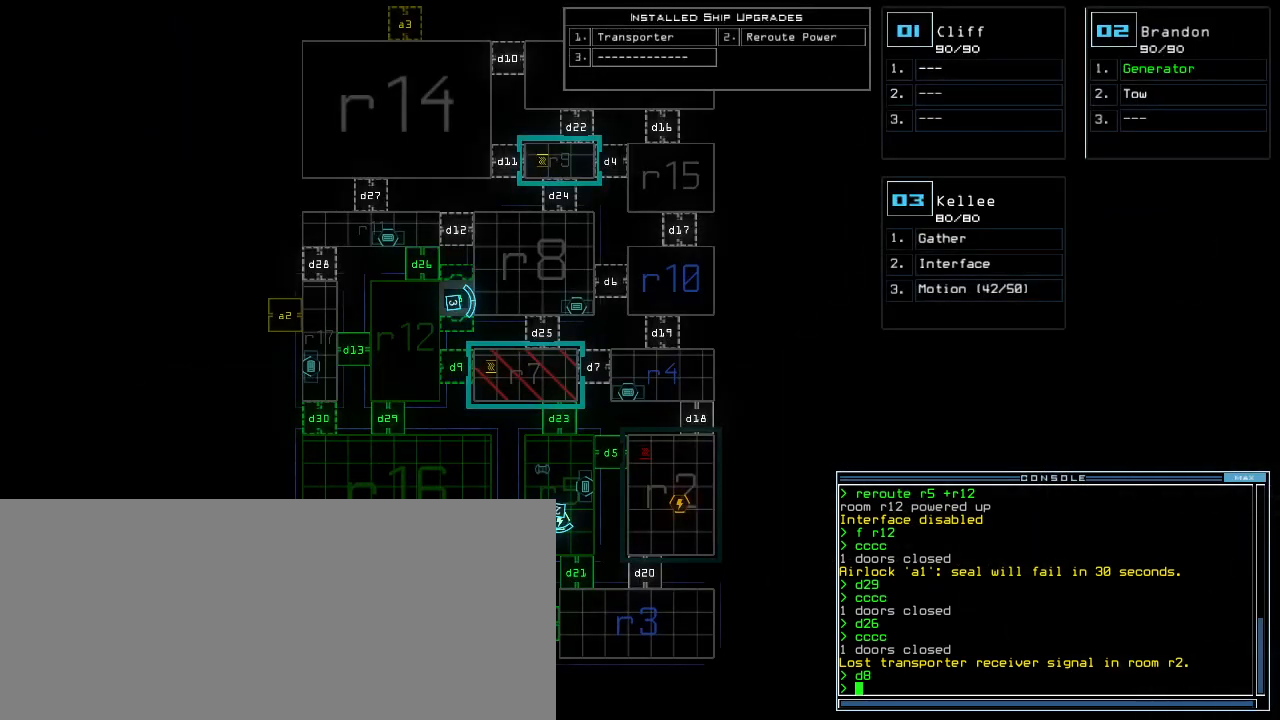
{"keys": ["space"], "events": [[500, "space", "down"]]}
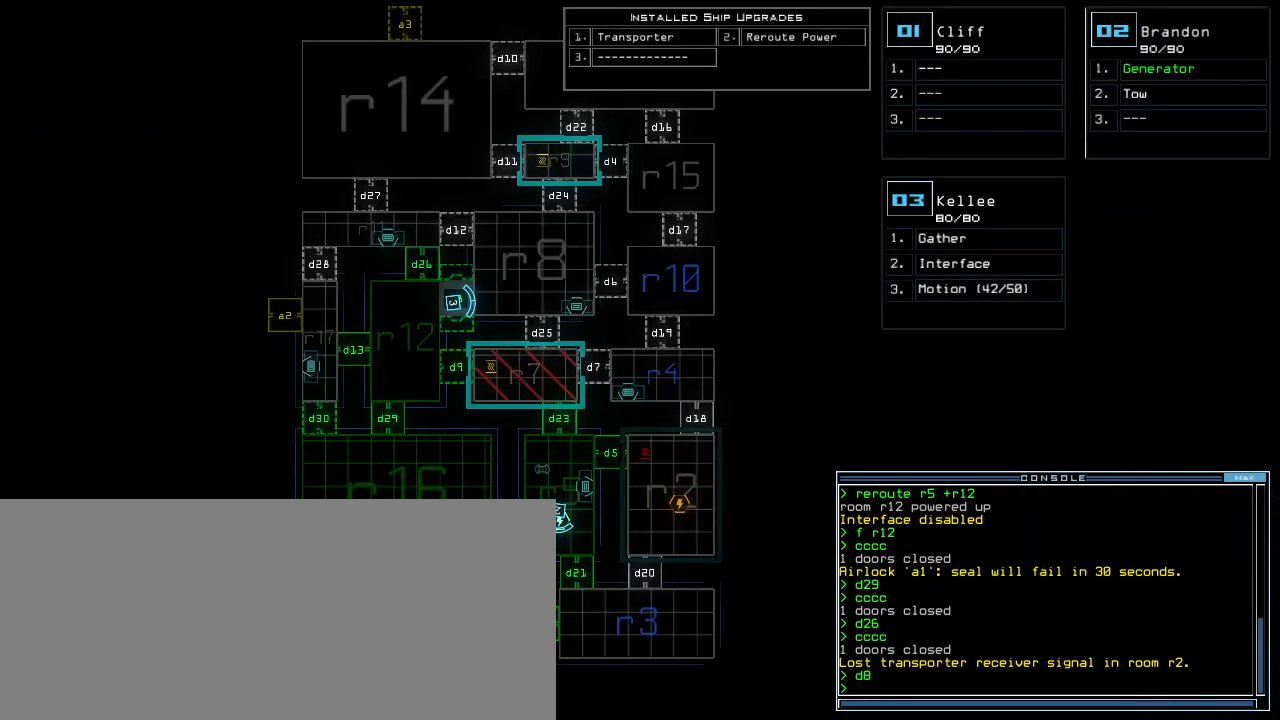
{"keys": ["up"], "events": [[40, "up", "down"], [80, "left", "down"], [100, "space", "up"], [240, "left", "up"], [380, "right", "down"], [460, "right", "up"]]}
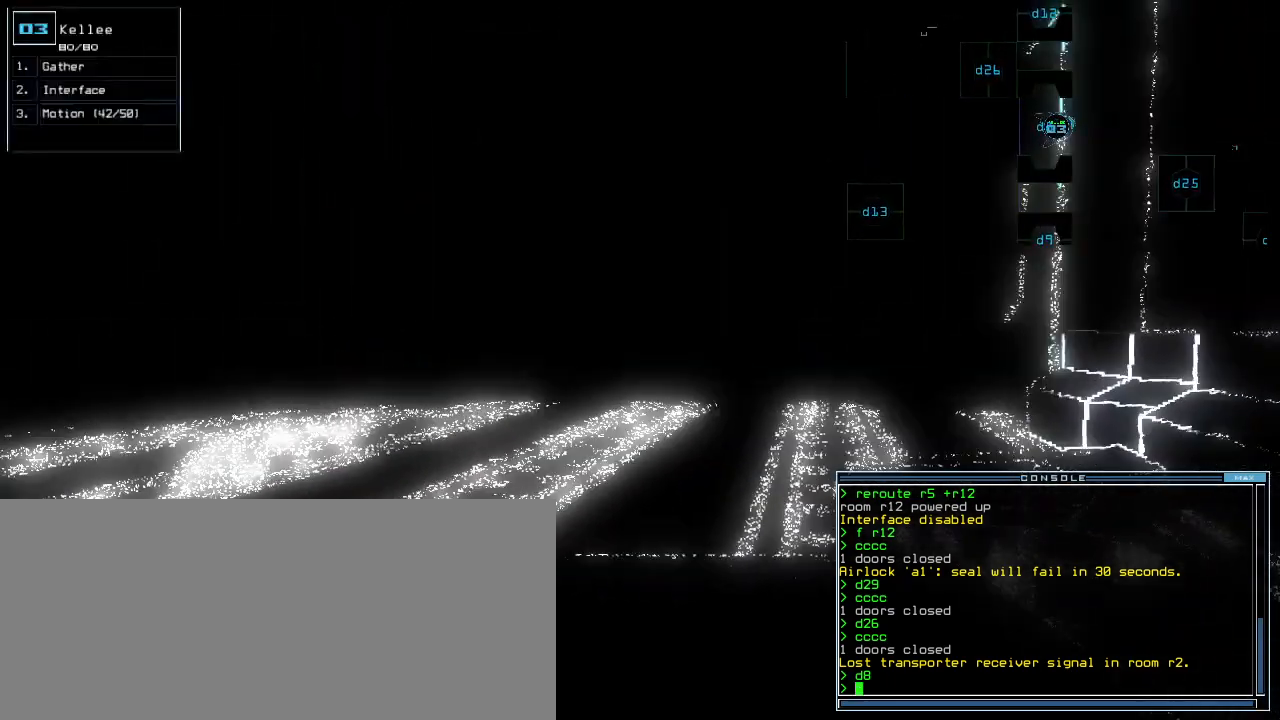
{"keys": ["m", "o"], "events": [[280, "up", "up"], [300, "space", "down"], [380, "space", "up"], [440, "m", "down"], [480, "o", "down"]]}
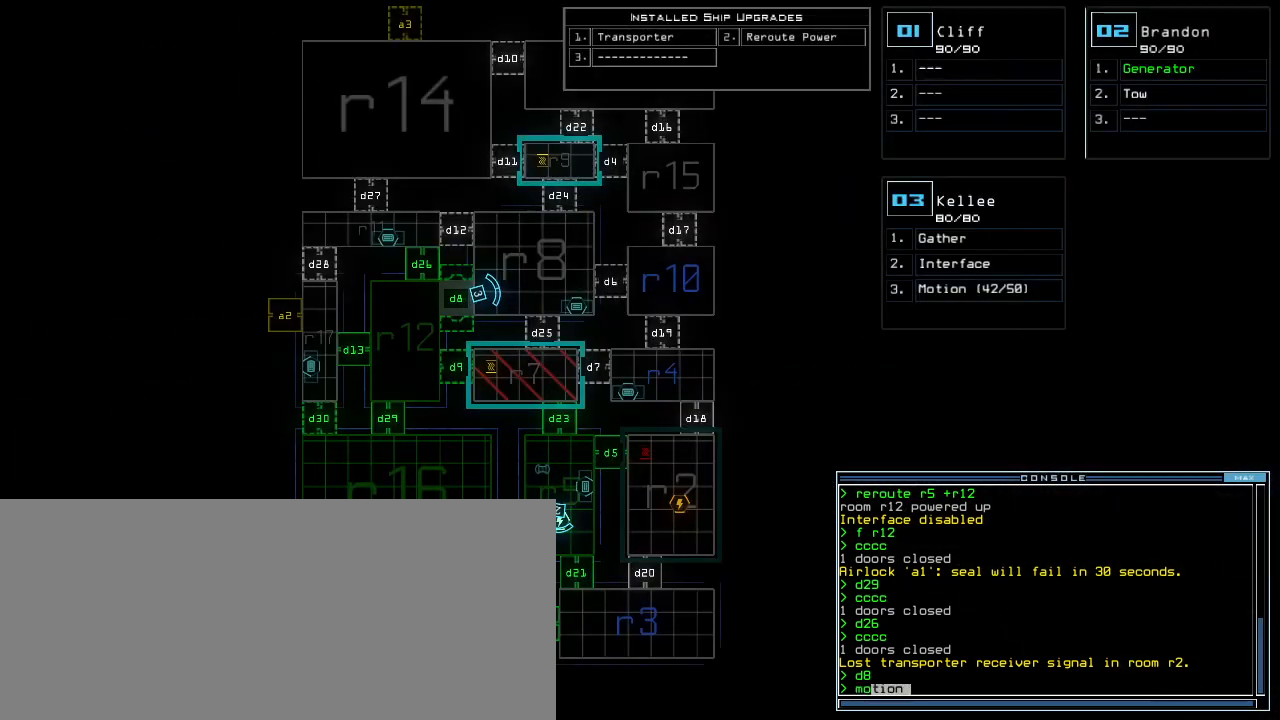
{"keys": [], "events": [[20, "m", "up"], [20, "o", "up"], [140, "return", "down"], [240, "return", "up"]]}
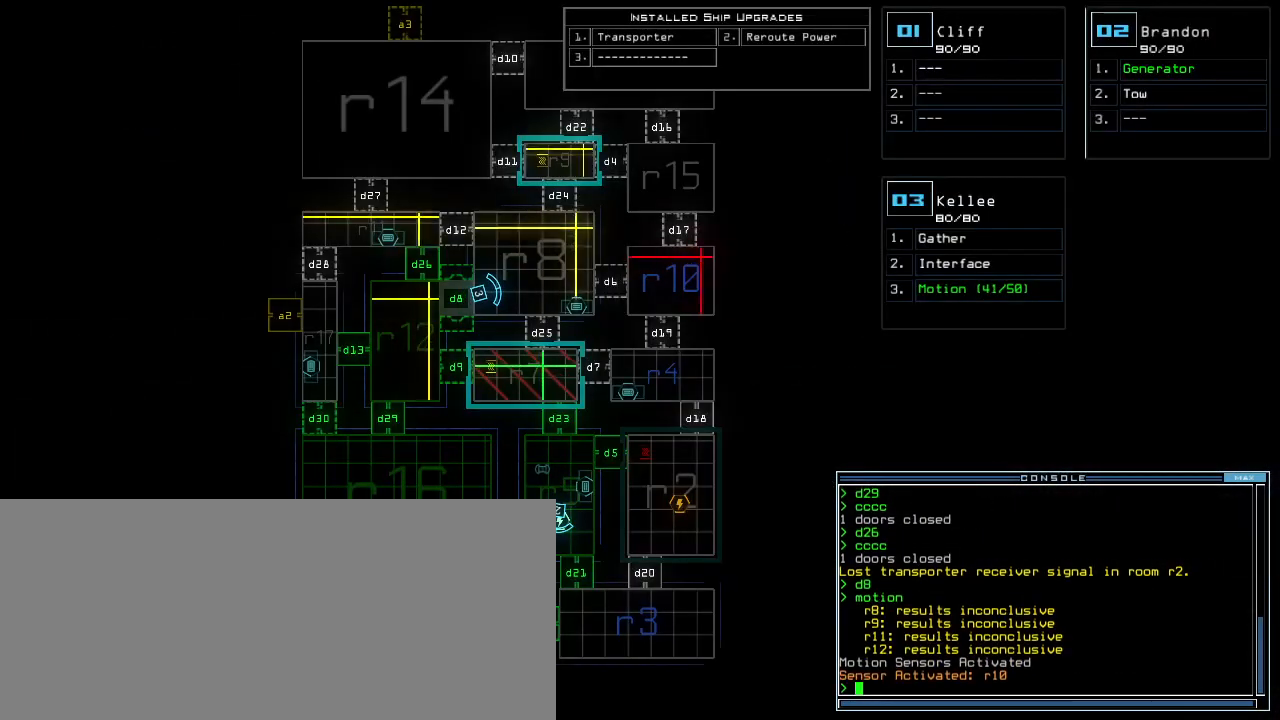
{"keys": [], "events": []}
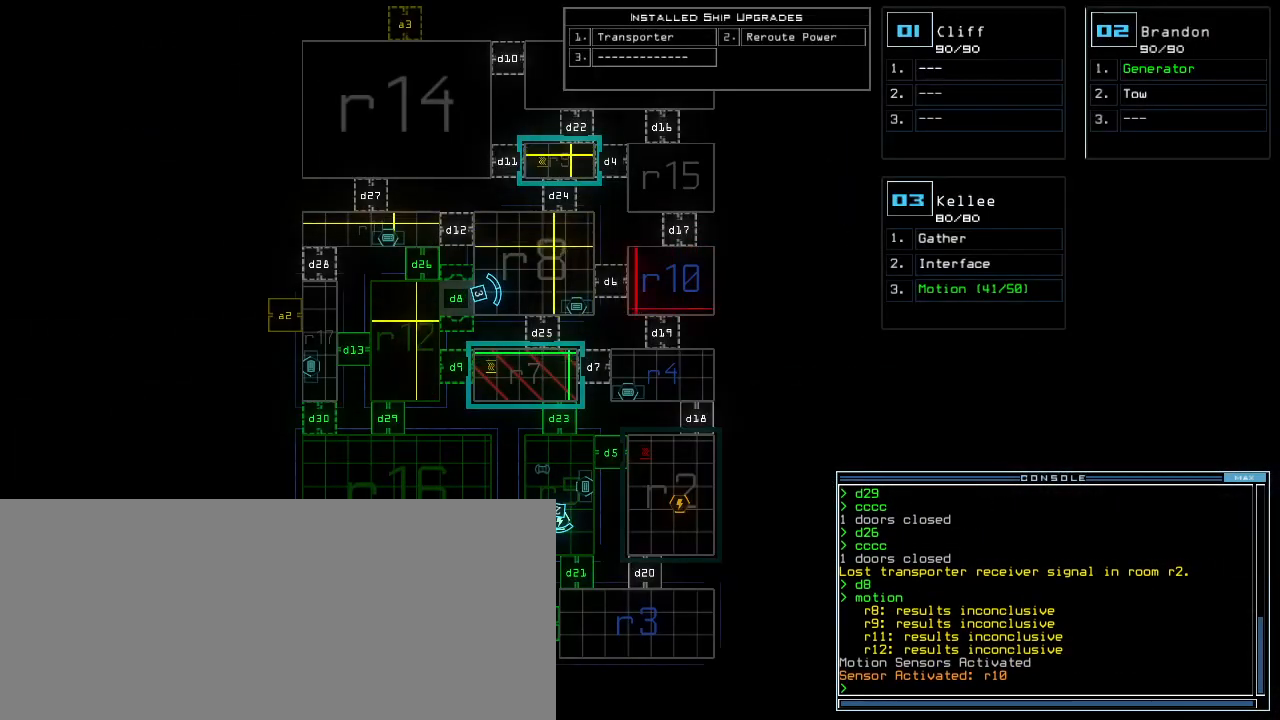
{"keys": [], "events": []}
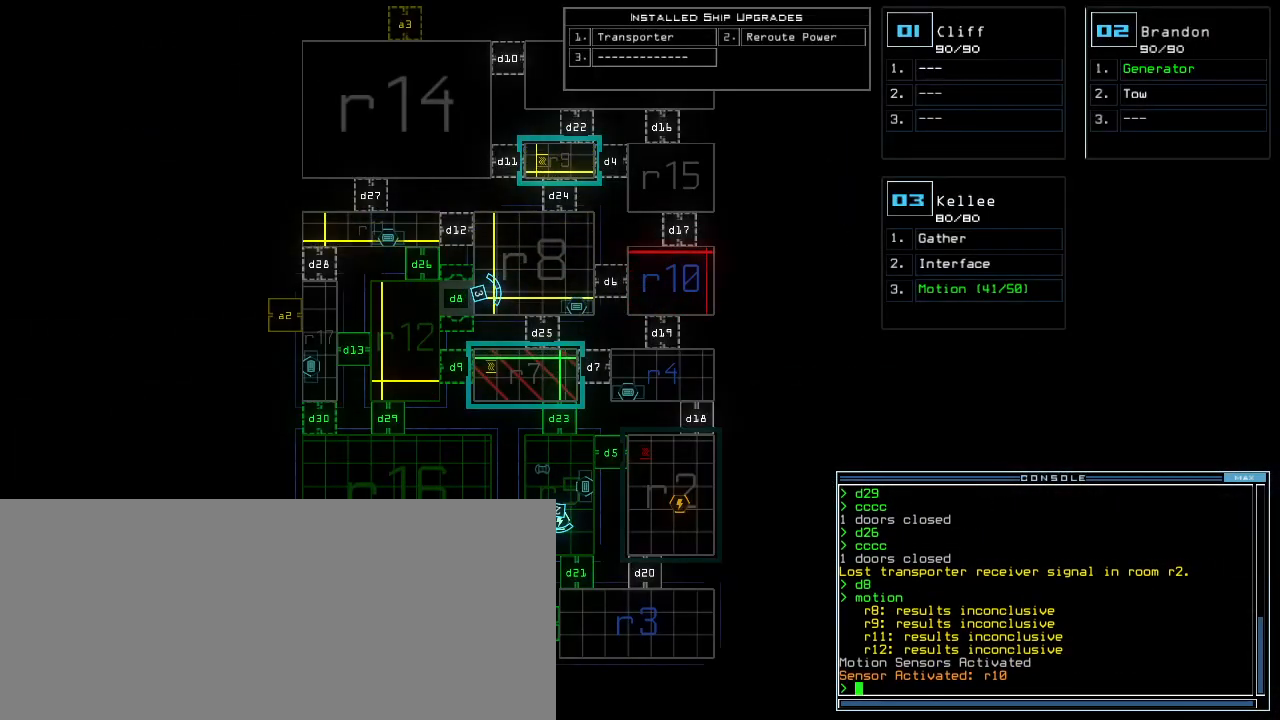
{"keys": [], "events": []}
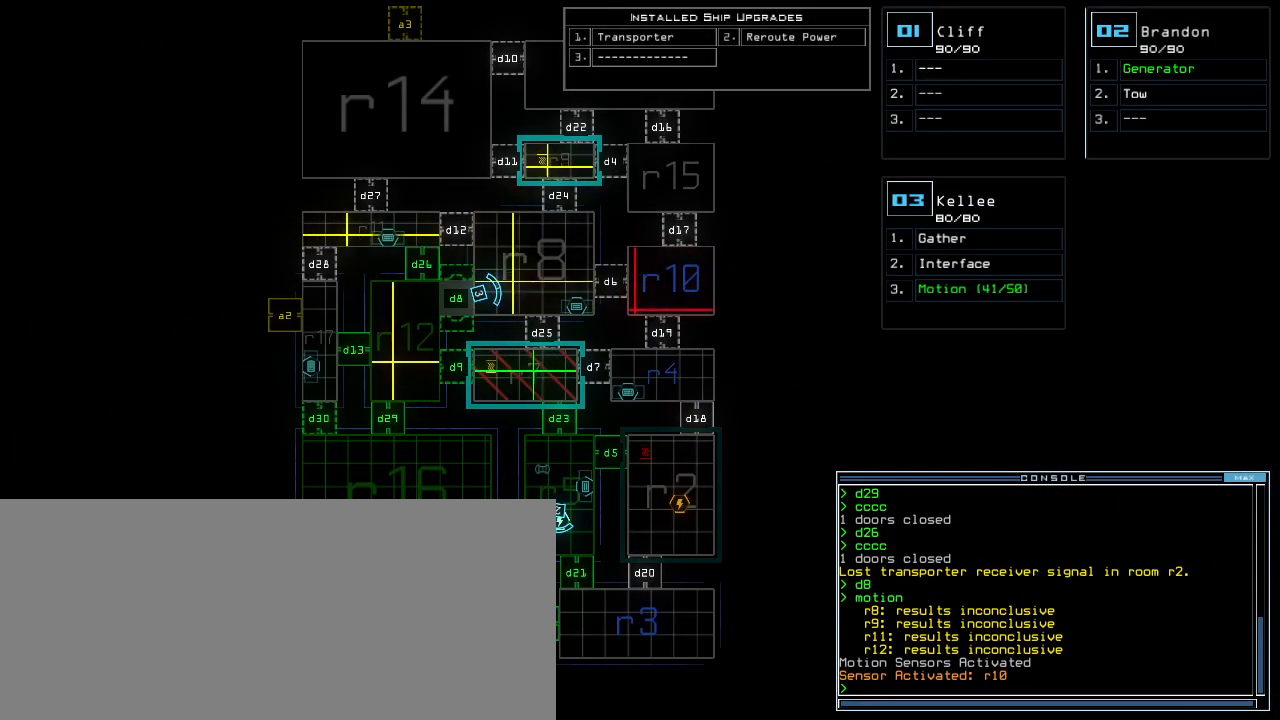
{"keys": [], "events": []}
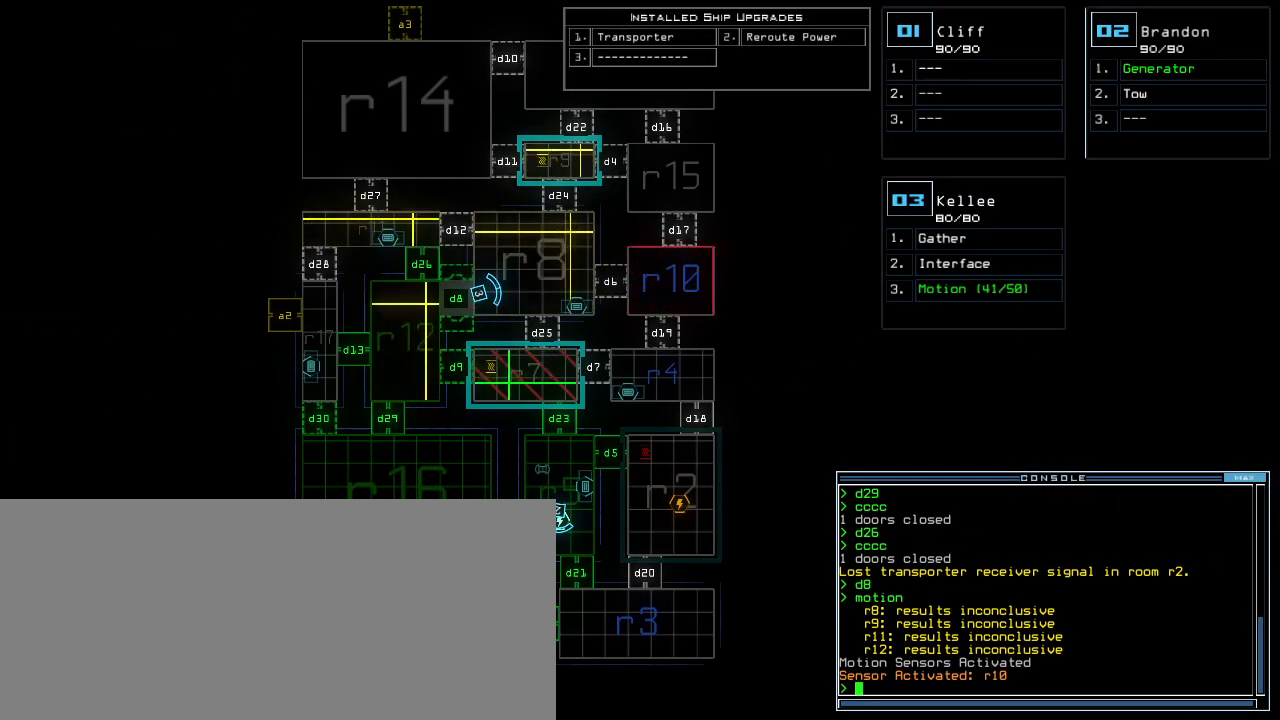
{"keys": [], "events": []}